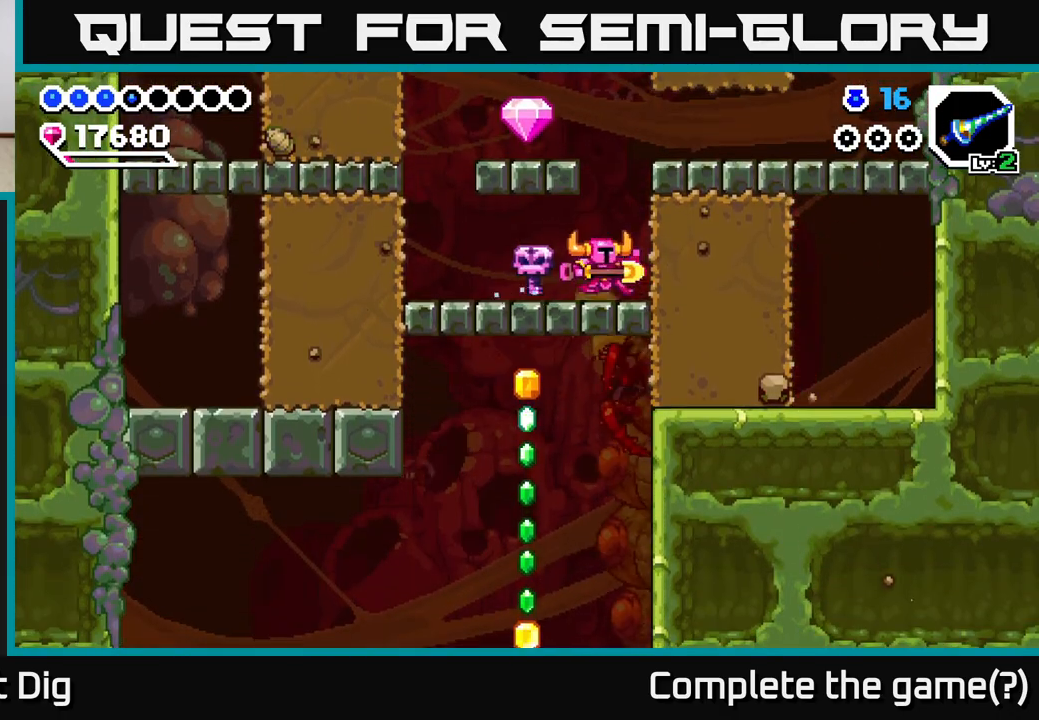
Gameplay with a controller (Xbox layout); each line is a JSON object with the inputs held at the frame after it. "events" lists button and stick changes between this image and that frame as [ms after this image, input, new state], when the widget could be followed in between. Not read: left_stick.
{"buttons": ["DPAD_LEFT"], "right_stick": "center", "events": [[67, "A", "down"], [183, "DPAD_RIGHT", "up"], [233, "DPAD_LEFT", "down"], [450, "A", "up"]]}
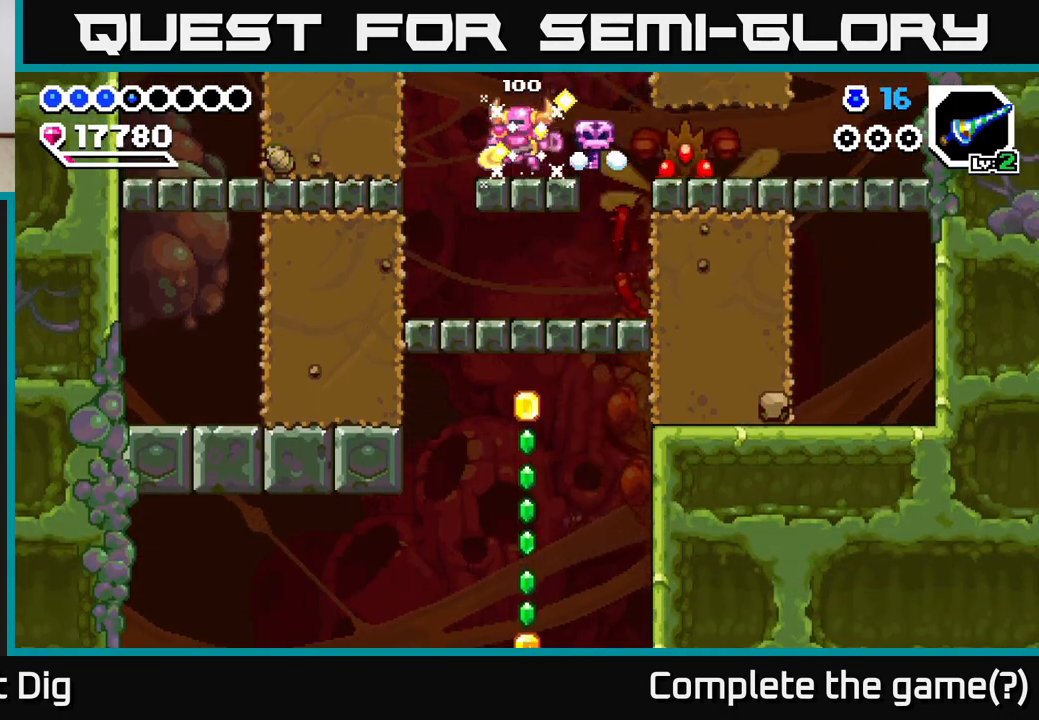
{"buttons": ["DPAD_LEFT"], "right_stick": "center", "events": [[250, "DPAD_LEFT", "up"], [467, "DPAD_LEFT", "down"]]}
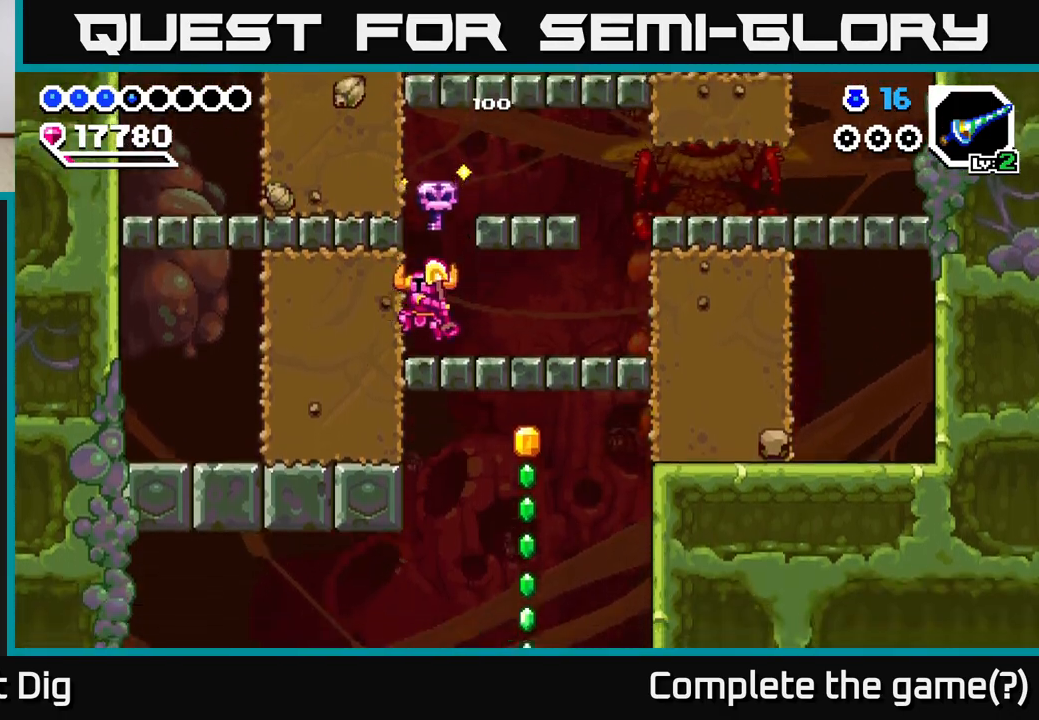
{"buttons": ["DPAD_LEFT"], "right_stick": "center", "events": [[50, "X", "down"], [133, "X", "up"], [200, "X", "down"], [350, "X", "up"]]}
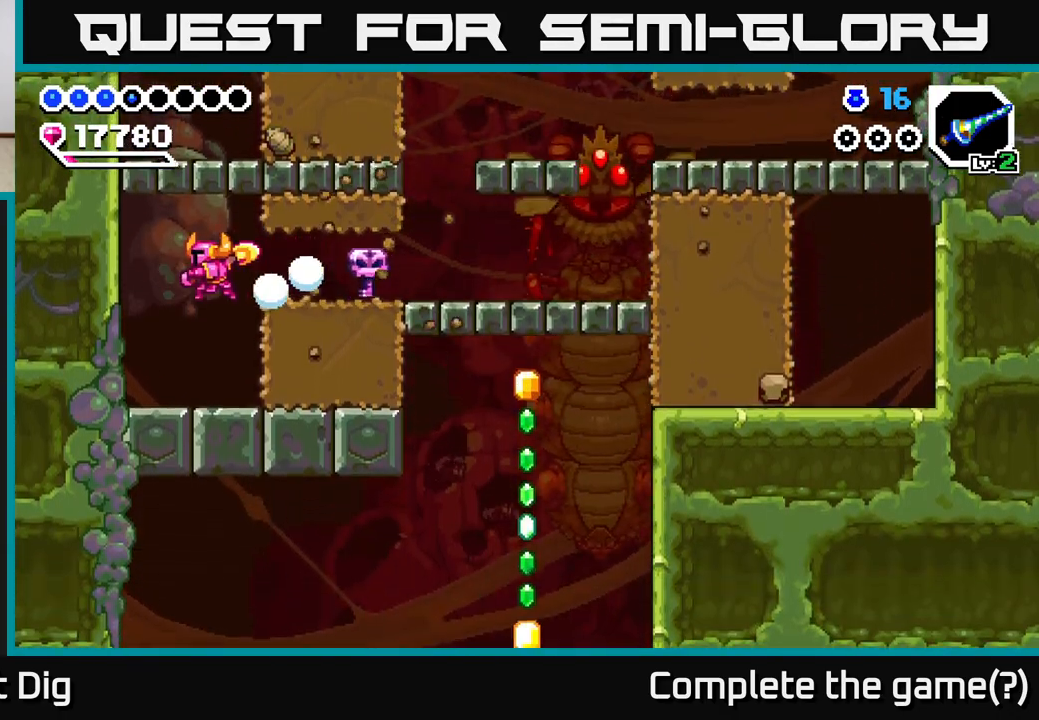
{"buttons": ["DPAD_RIGHT"], "right_stick": "center", "events": [[217, "DPAD_LEFT", "up"], [250, "DPAD_RIGHT", "down"], [417, "X", "down"], [500, "X", "up"]]}
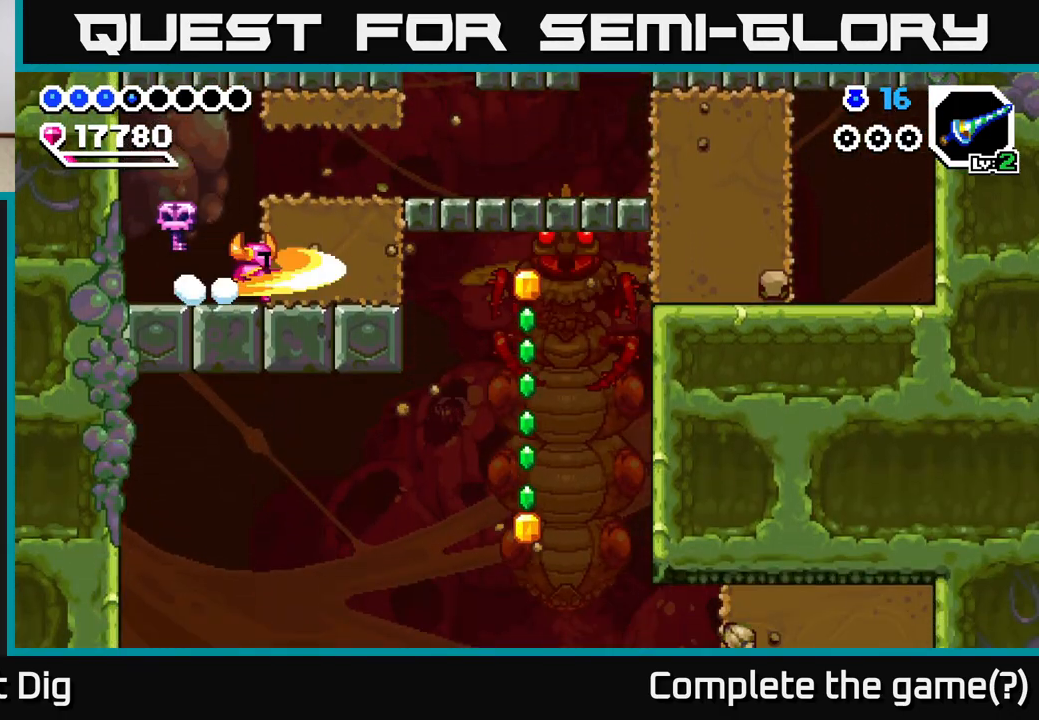
{"buttons": ["DPAD_RIGHT"], "right_stick": "center", "events": [[67, "X", "down"], [167, "X", "up"], [250, "X", "down"], [367, "X", "up"]]}
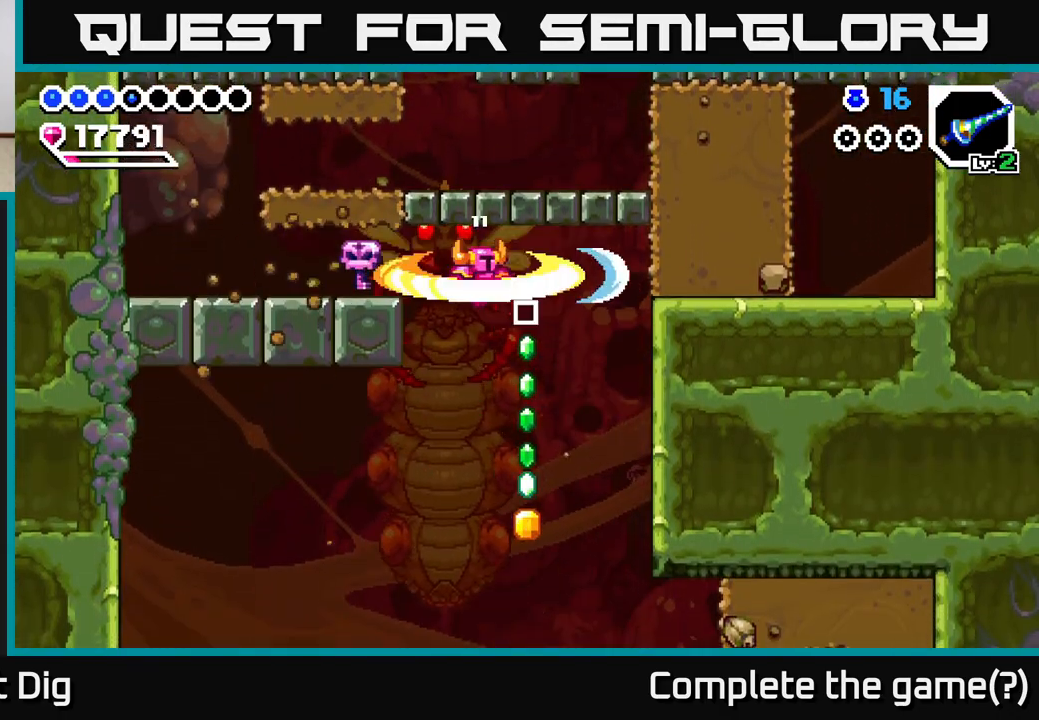
{"buttons": ["DPAD_LEFT"], "right_stick": "center", "events": [[150, "DPAD_DOWN", "down"], [167, "DPAD_RIGHT", "up"], [500, "DPAD_DOWN", "up"], [500, "DPAD_LEFT", "down"]]}
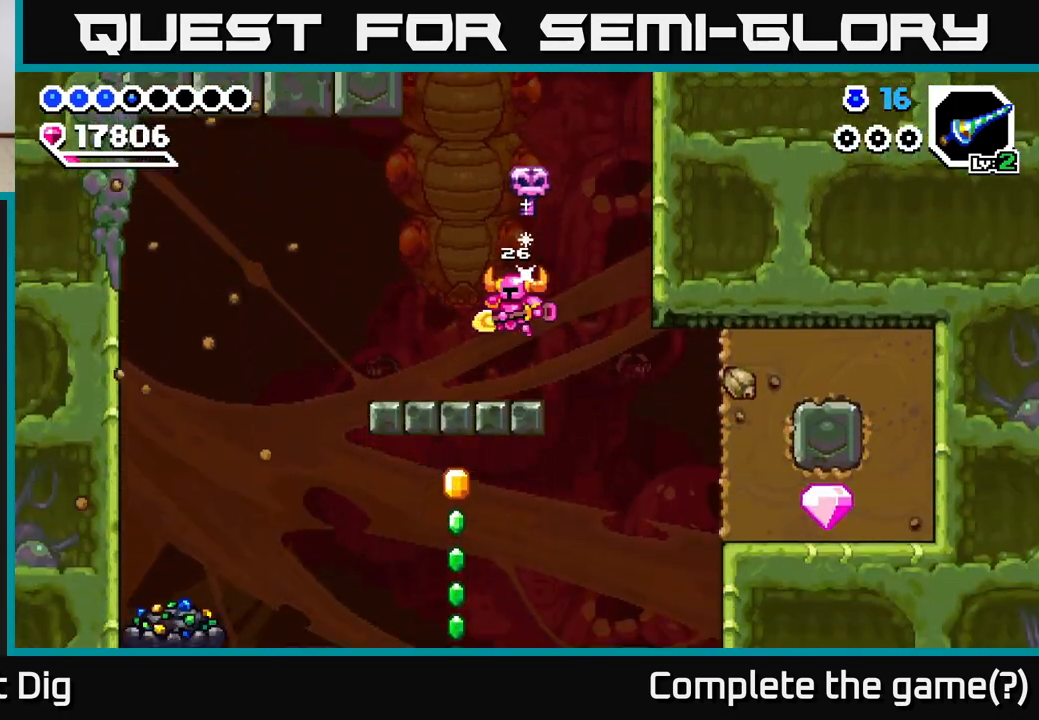
{"buttons": ["DPAD_RIGHT"], "right_stick": "center", "events": [[183, "DPAD_LEFT", "up"], [217, "DPAD_RIGHT", "down"]]}
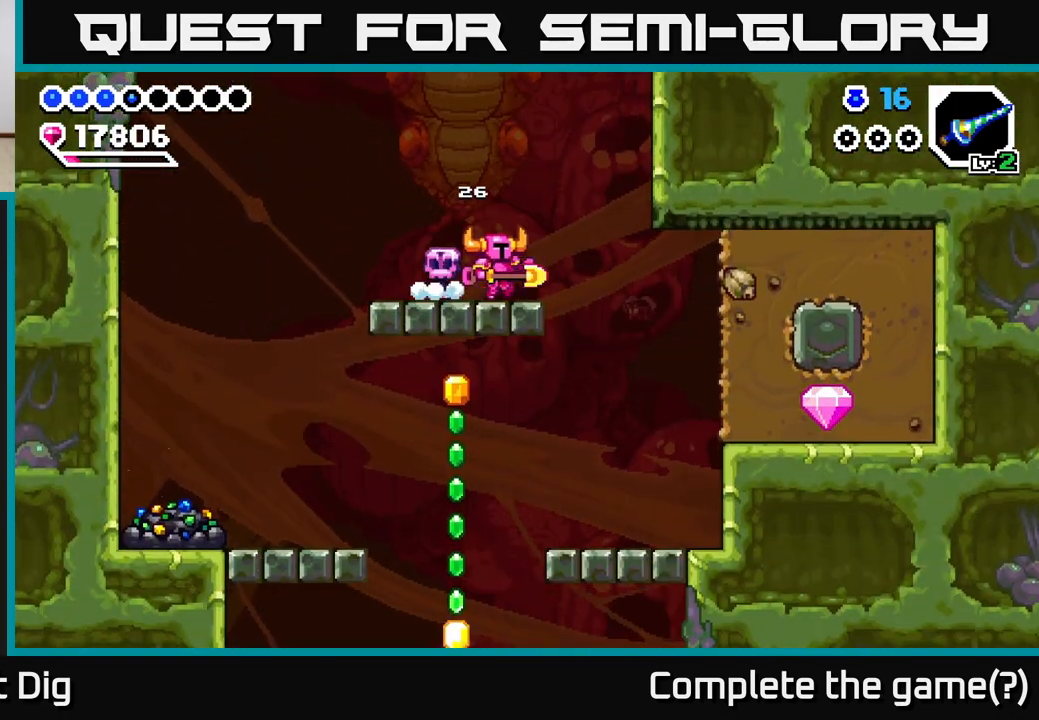
{"buttons": ["X", "DPAD_RIGHT"], "right_stick": "center", "events": [[467, "X", "down"]]}
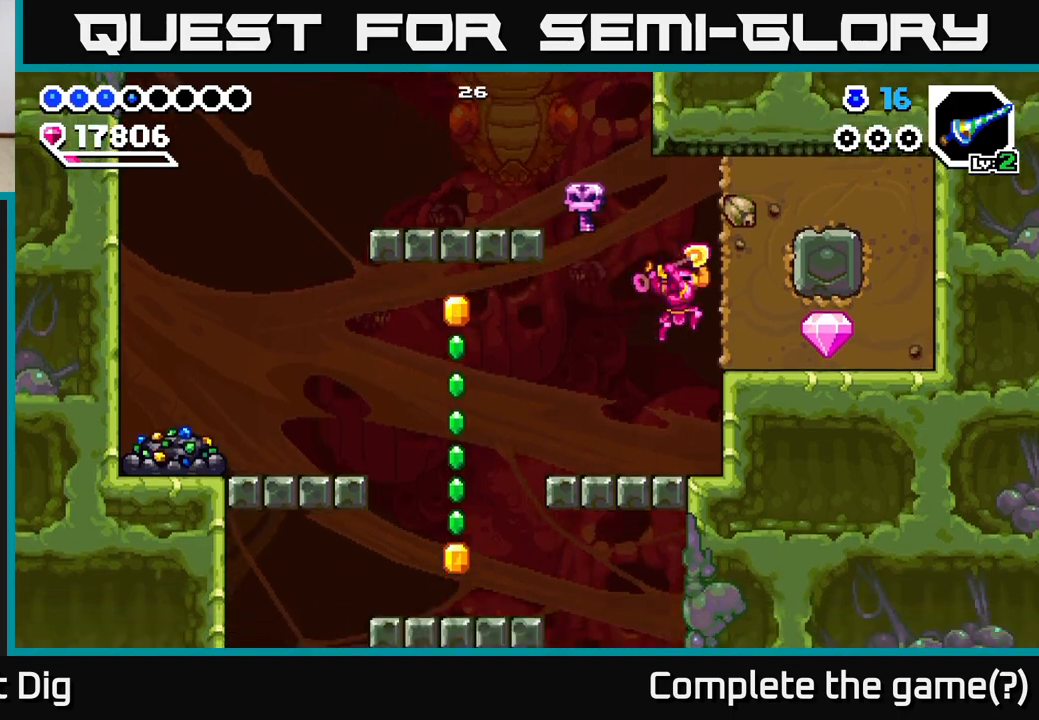
{"buttons": ["DPAD_LEFT"], "right_stick": "center", "events": [[67, "X", "up"], [133, "X", "down"], [267, "X", "up"], [400, "DPAD_RIGHT", "up"], [433, "DPAD_LEFT", "down"]]}
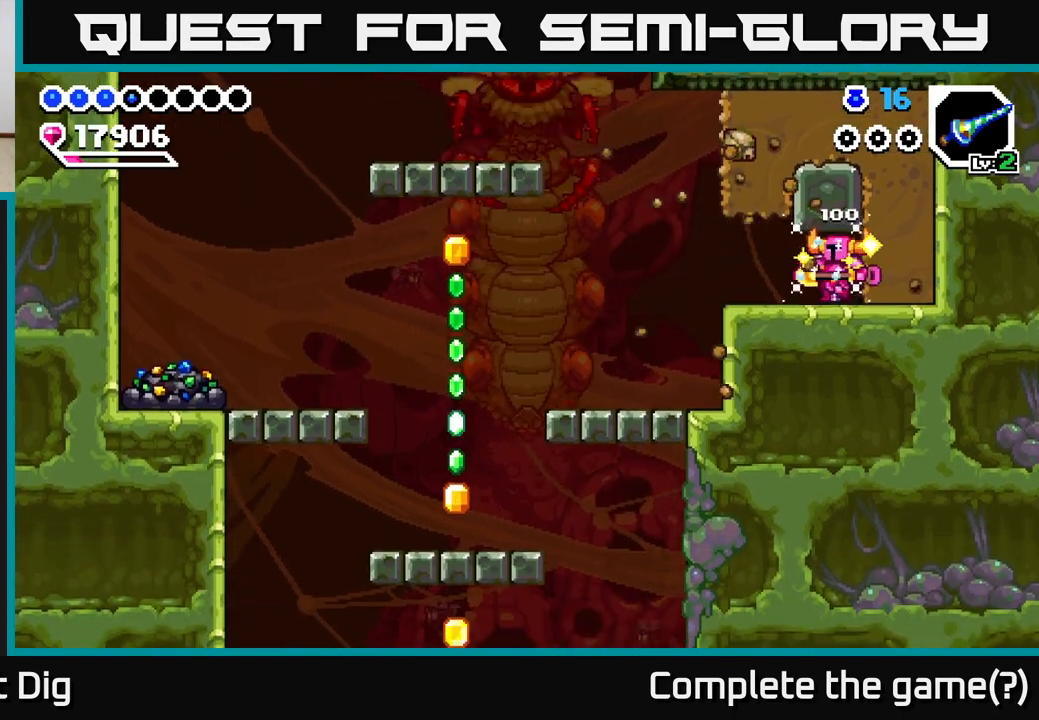
{"buttons": ["DPAD_LEFT"], "right_stick": "center", "events": []}
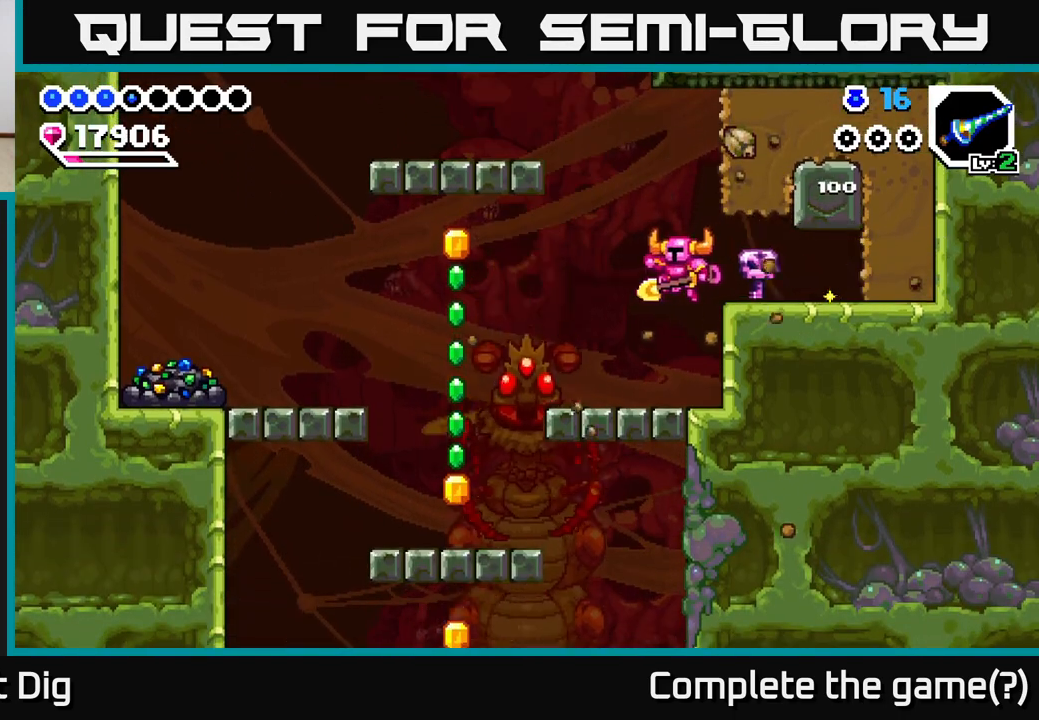
{"buttons": ["A", "DPAD_LEFT"], "right_stick": "center", "events": [[383, "A", "down"]]}
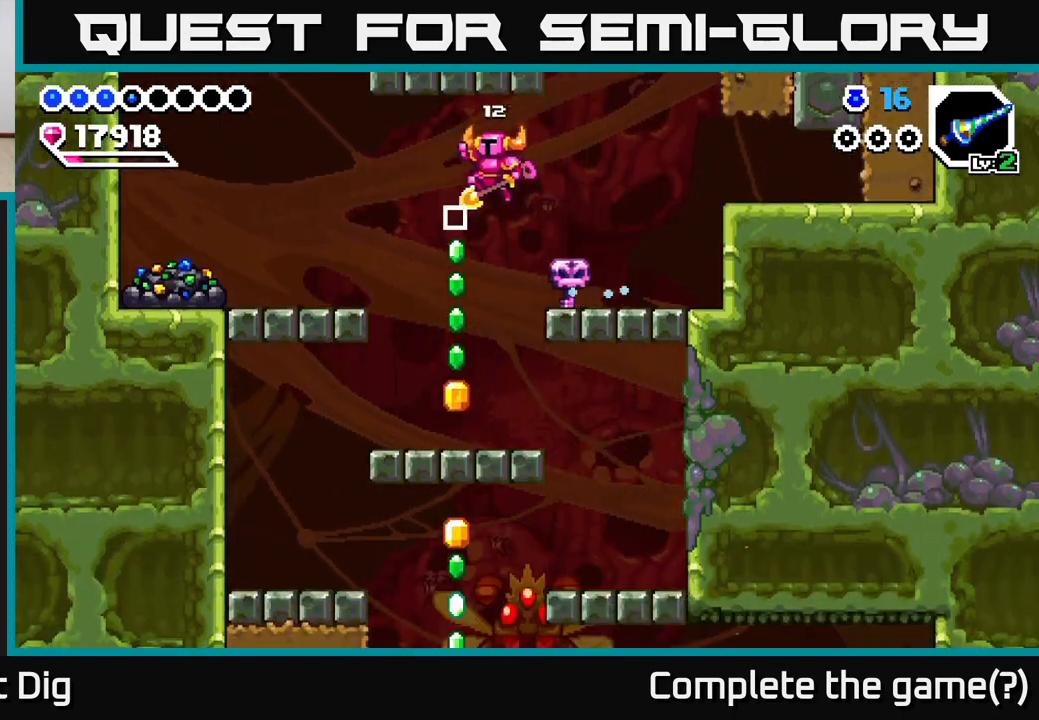
{"buttons": ["DPAD_LEFT"], "right_stick": "center", "events": [[50, "A", "up"]]}
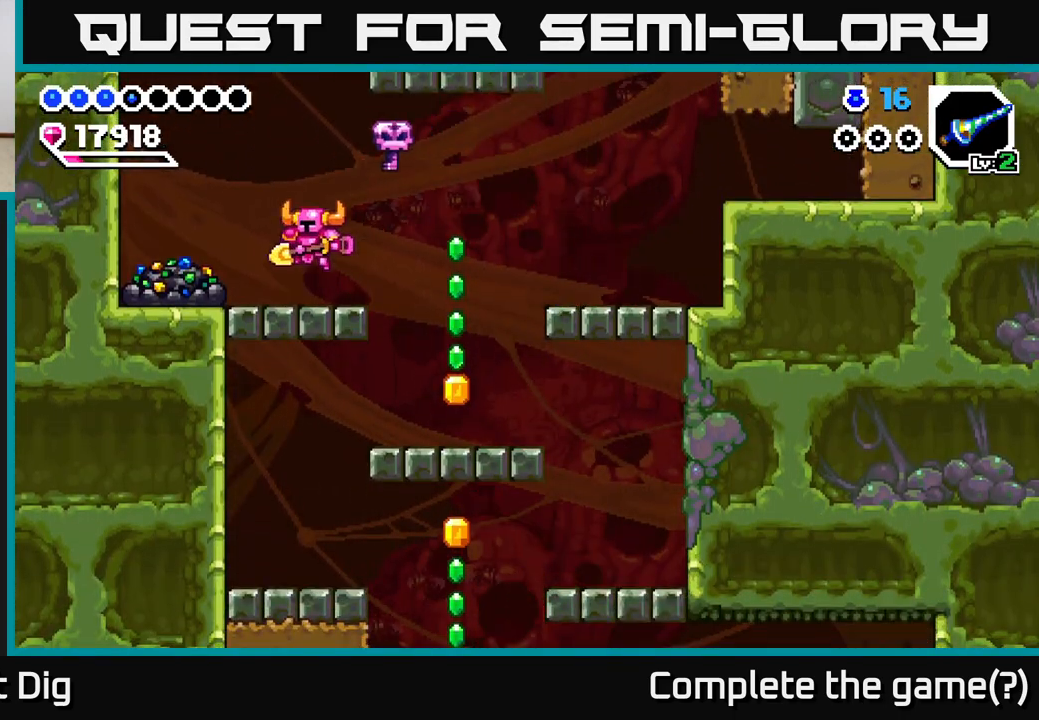
{"buttons": ["X"], "right_stick": "center", "events": [[100, "X", "down"], [200, "X", "up"], [233, "DPAD_LEFT", "up"], [250, "X", "down"], [350, "X", "up"], [417, "X", "down"]]}
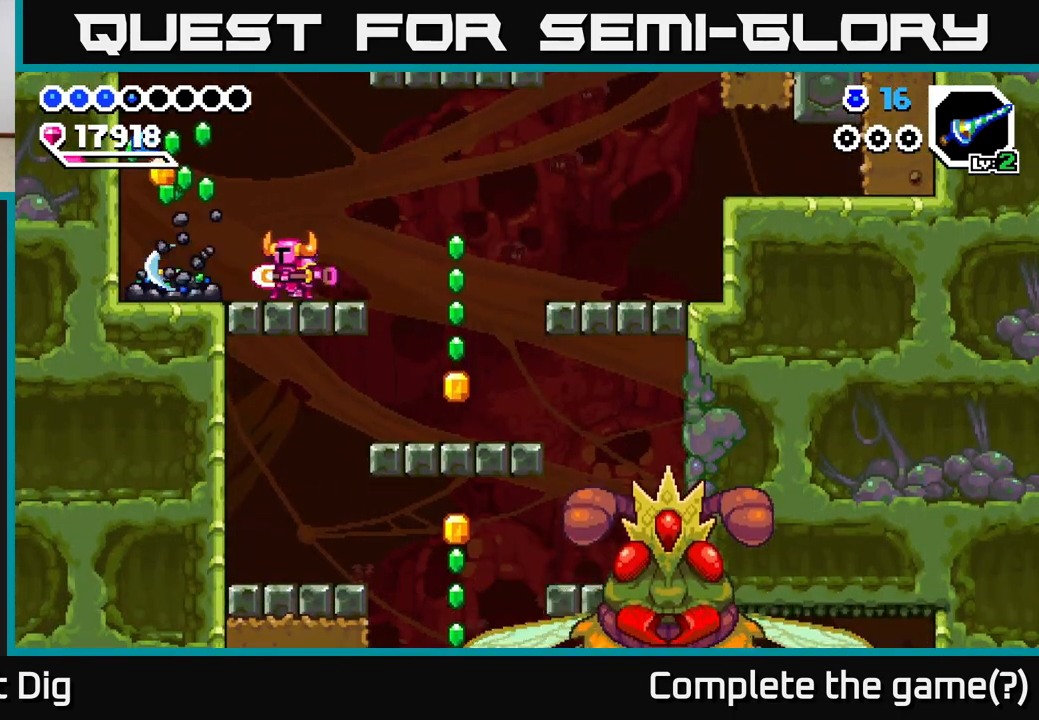
{"buttons": [], "right_stick": "center", "events": [[17, "X", "up"], [83, "X", "down"], [167, "X", "up"], [250, "X", "down"], [333, "X", "up"], [400, "X", "down"], [500, "X", "up"]]}
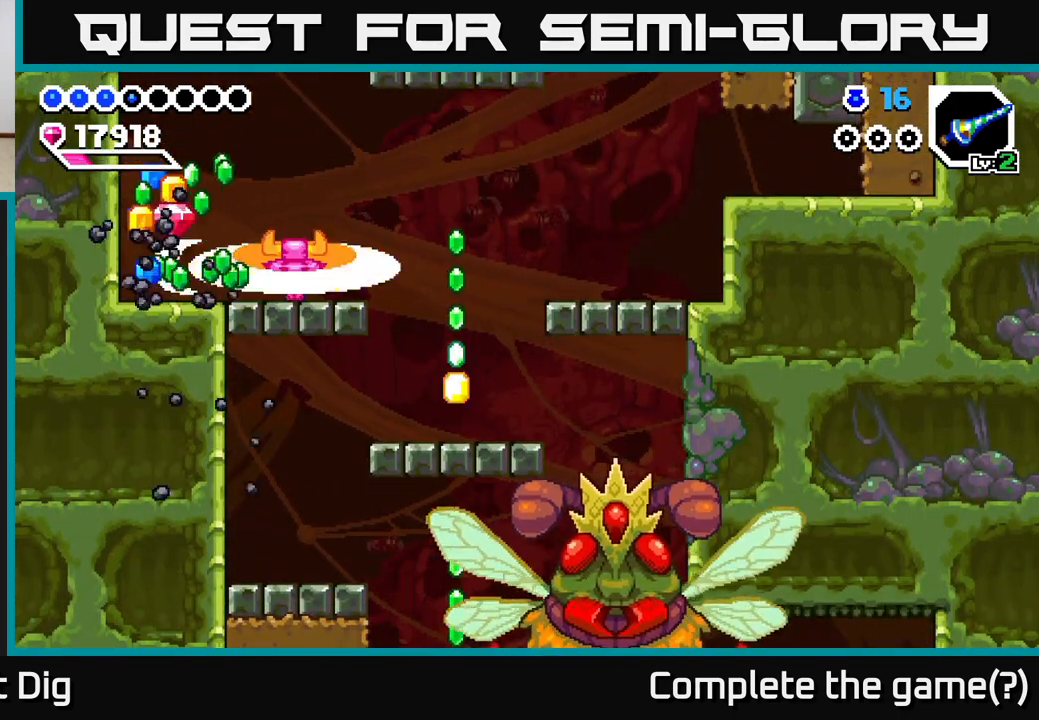
{"buttons": ["DPAD_LEFT"], "right_stick": "center", "events": [[67, "DPAD_LEFT", "down"]]}
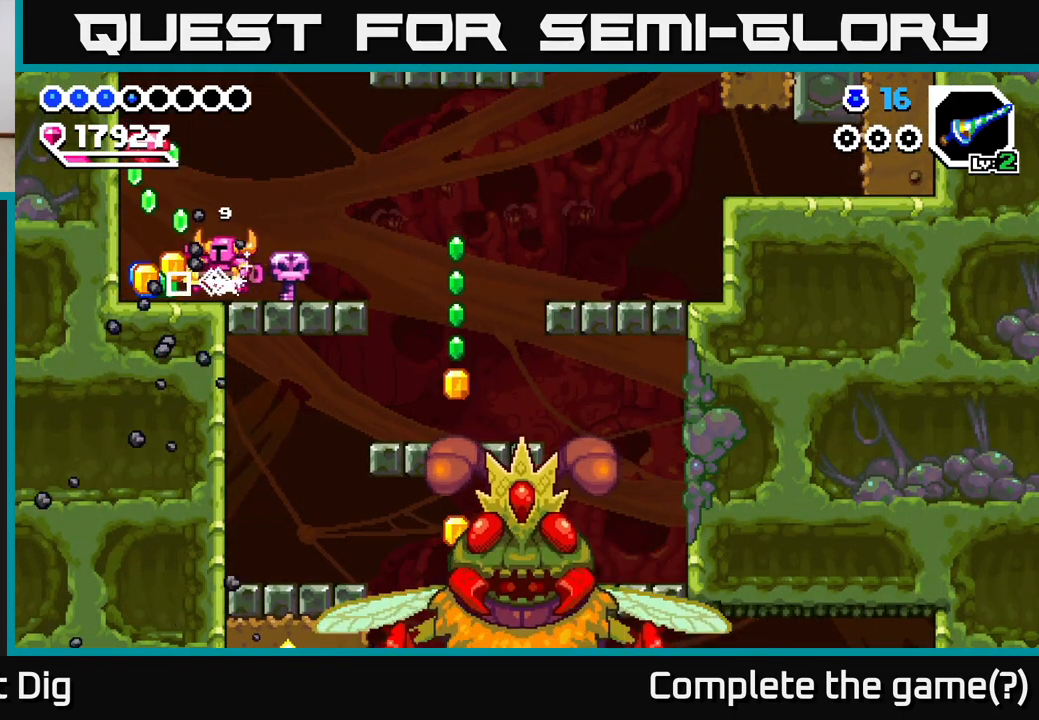
{"buttons": [], "right_stick": "center", "events": [[300, "DPAD_LEFT", "up"]]}
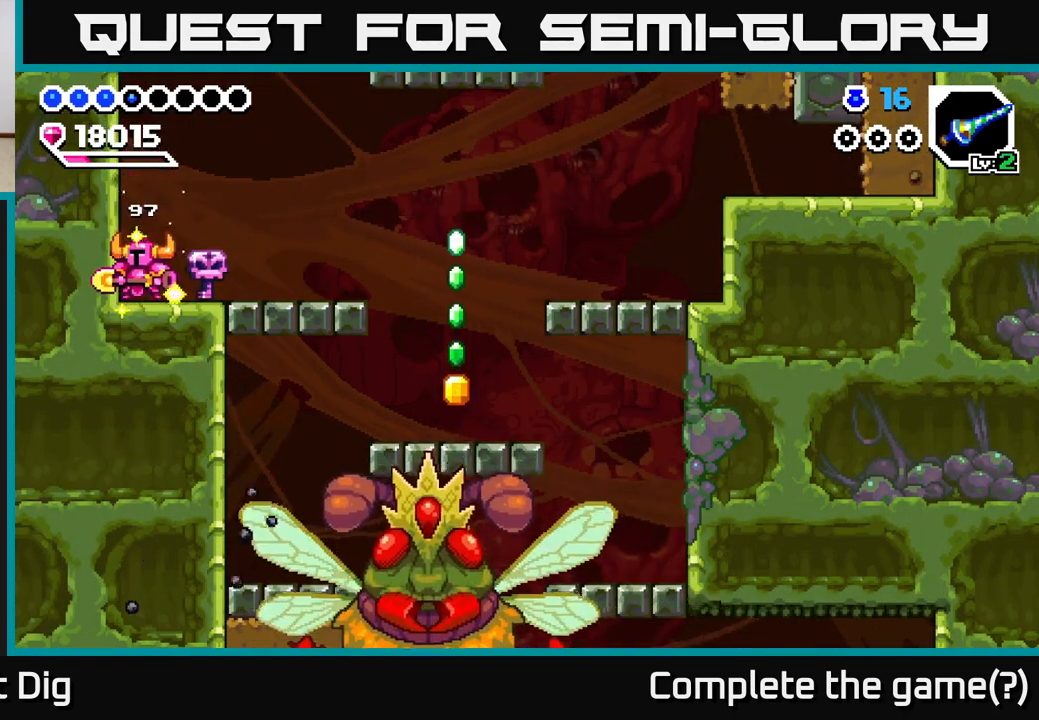
{"buttons": [], "right_stick": "center", "events": []}
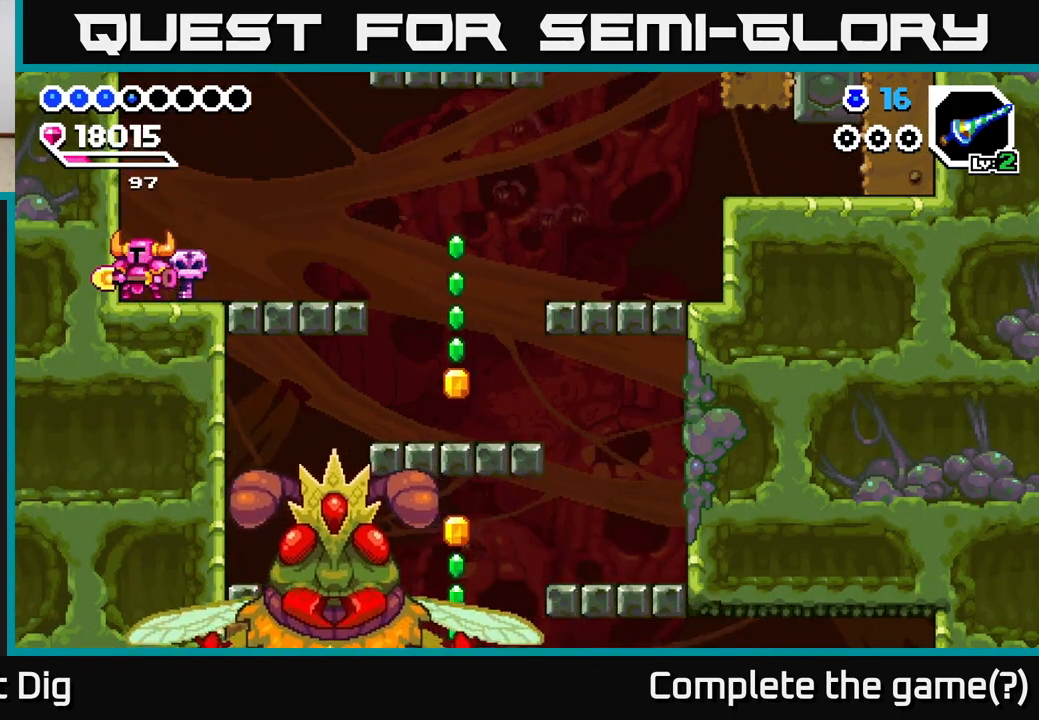
{"buttons": [], "right_stick": "center", "events": []}
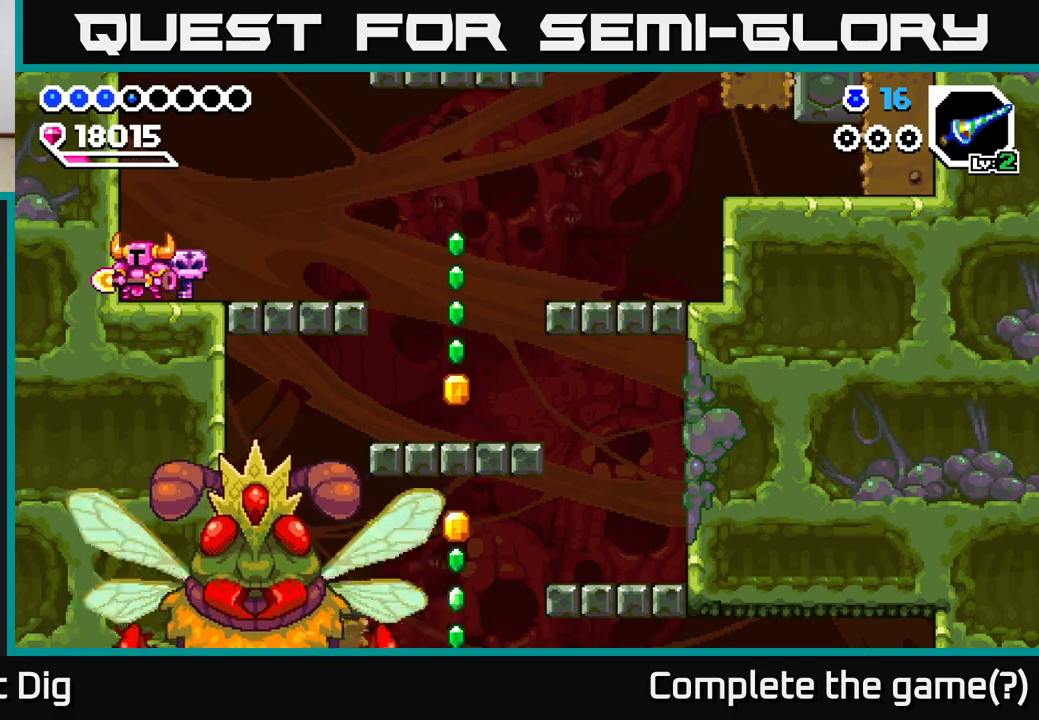
{"buttons": ["DPAD_RIGHT"], "right_stick": "center", "events": [[450, "DPAD_RIGHT", "down"]]}
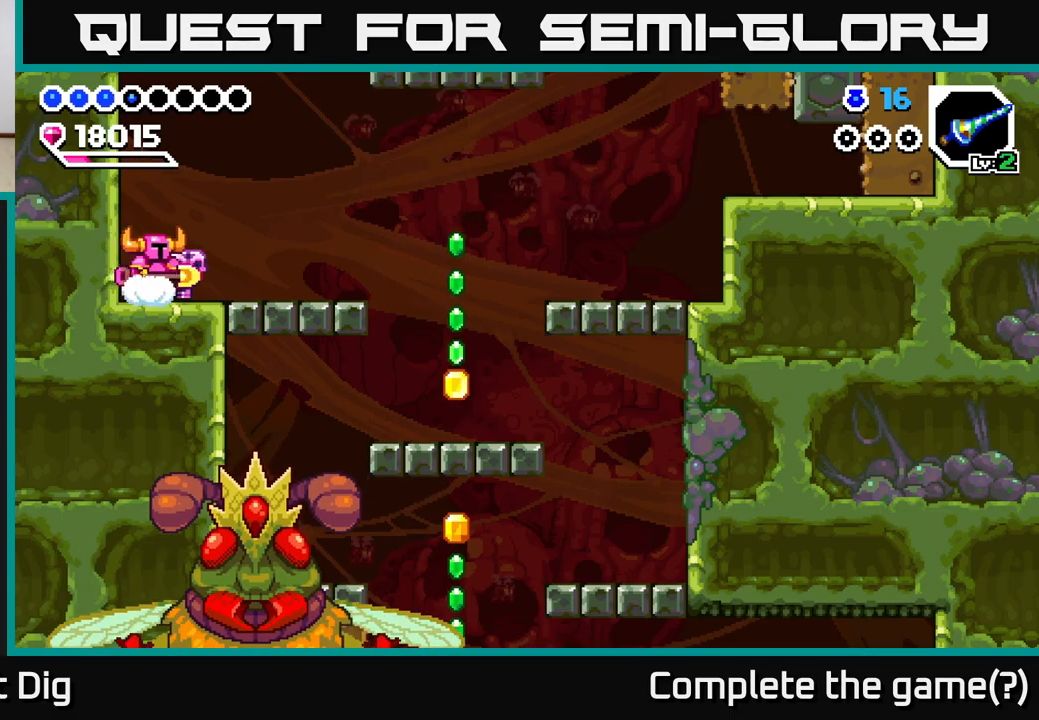
{"buttons": ["DPAD_RIGHT"], "right_stick": "center", "events": [[83, "DPAD_RIGHT", "up"], [217, "DPAD_RIGHT", "down"]]}
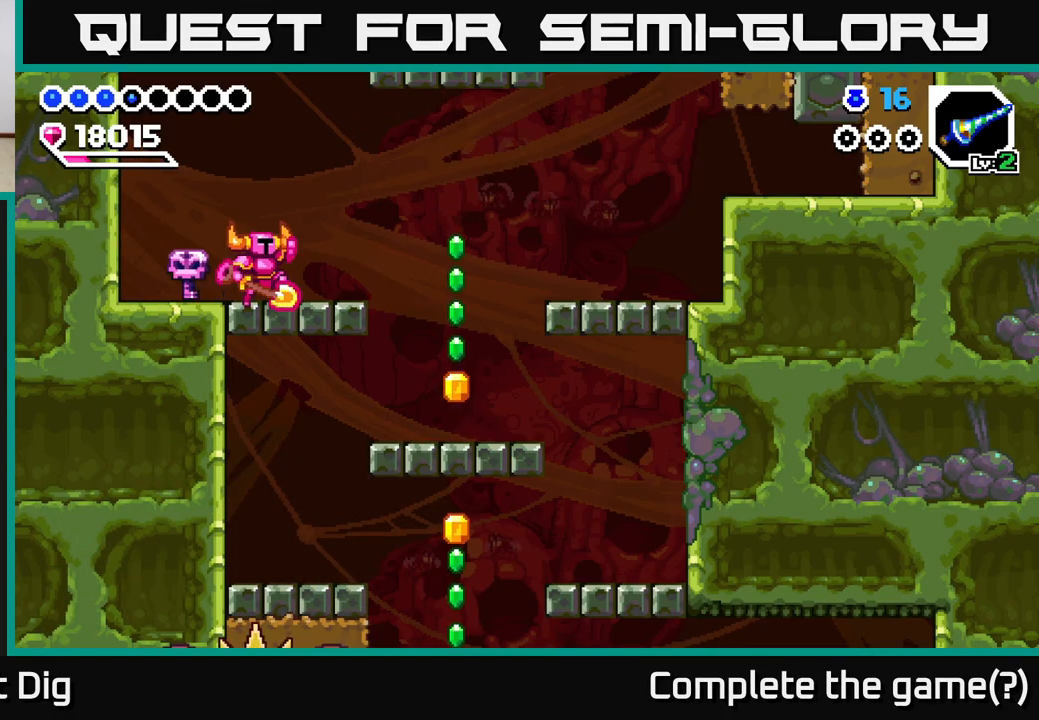
{"buttons": ["DPAD_RIGHT"], "right_stick": "center", "events": [[33, "A", "down"], [267, "A", "up"]]}
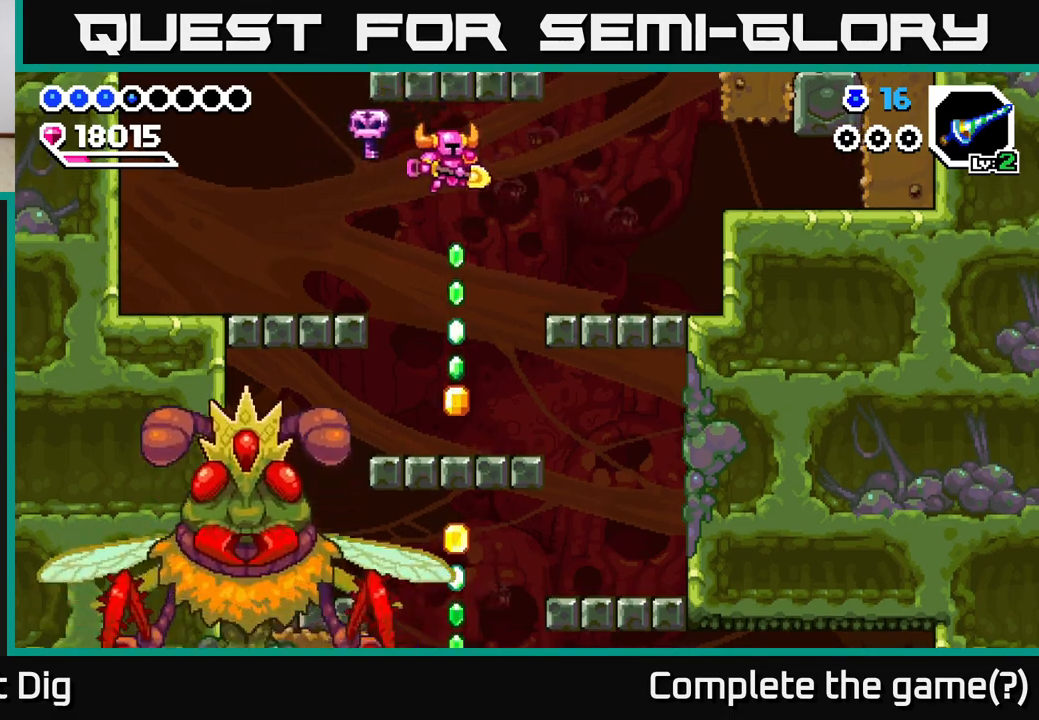
{"buttons": [], "right_stick": "center", "events": [[183, "DPAD_RIGHT", "up"], [400, "DPAD_LEFT", "down"], [500, "DPAD_LEFT", "up"]]}
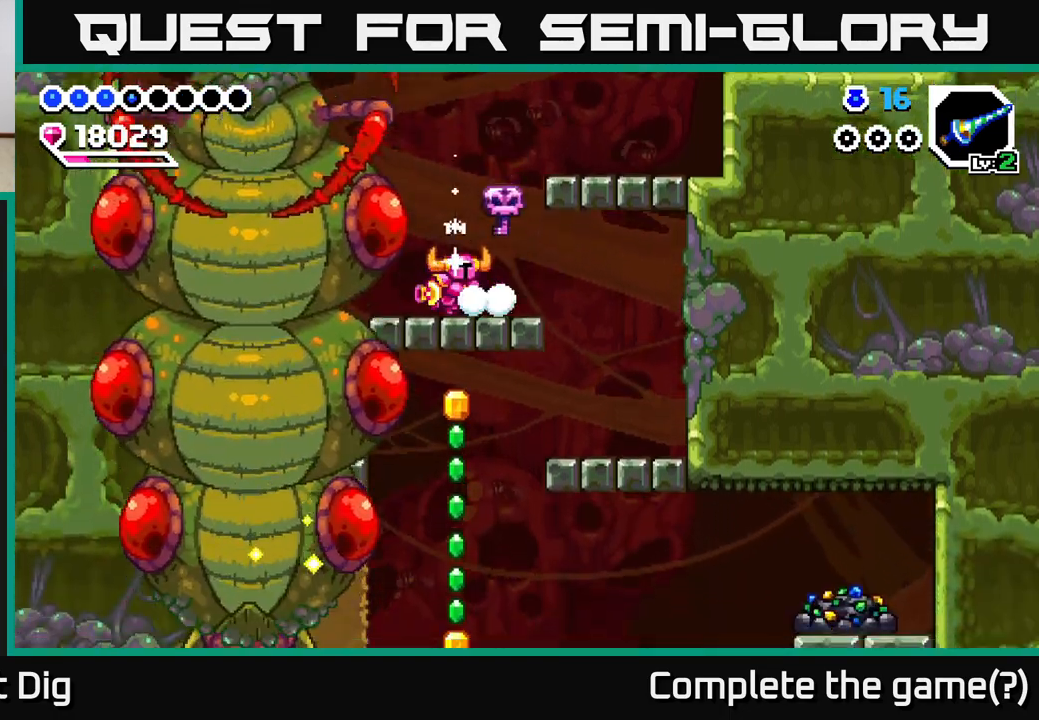
{"buttons": ["DPAD_RIGHT"], "right_stick": "center", "events": [[17, "DPAD_DOWN", "down"], [17, "DPAD_RIGHT", "down"], [33, "DPAD_DOWN", "up"]]}
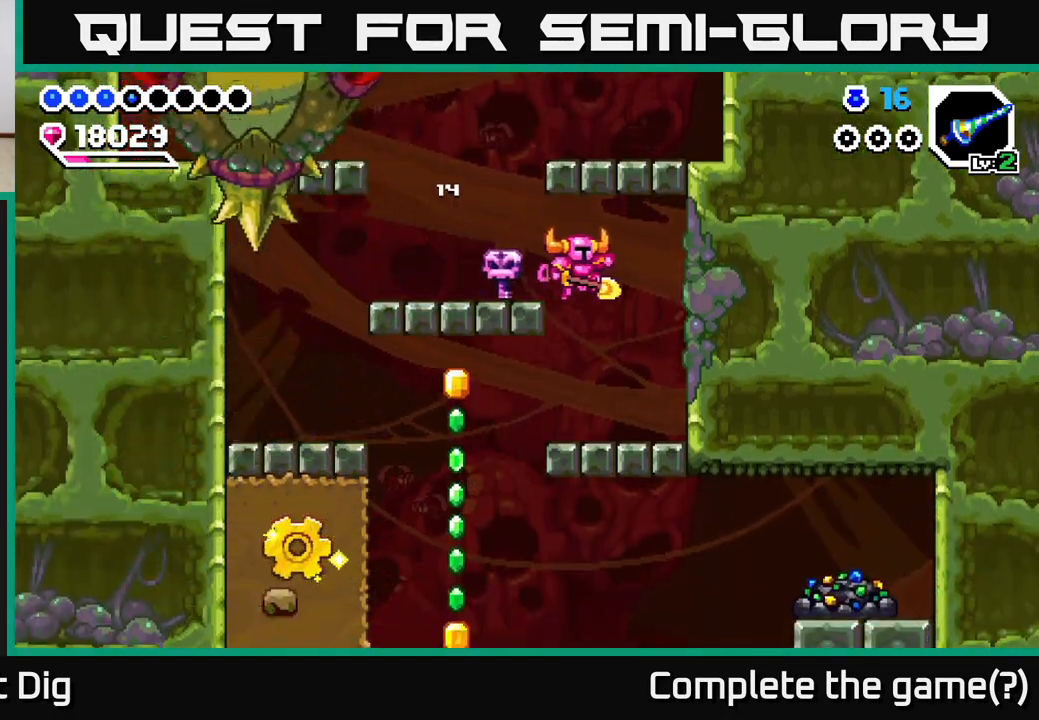
{"buttons": ["A", "DPAD_LEFT"], "right_stick": "center", "events": [[200, "DPAD_RIGHT", "up"], [300, "DPAD_LEFT", "down"], [483, "A", "down"]]}
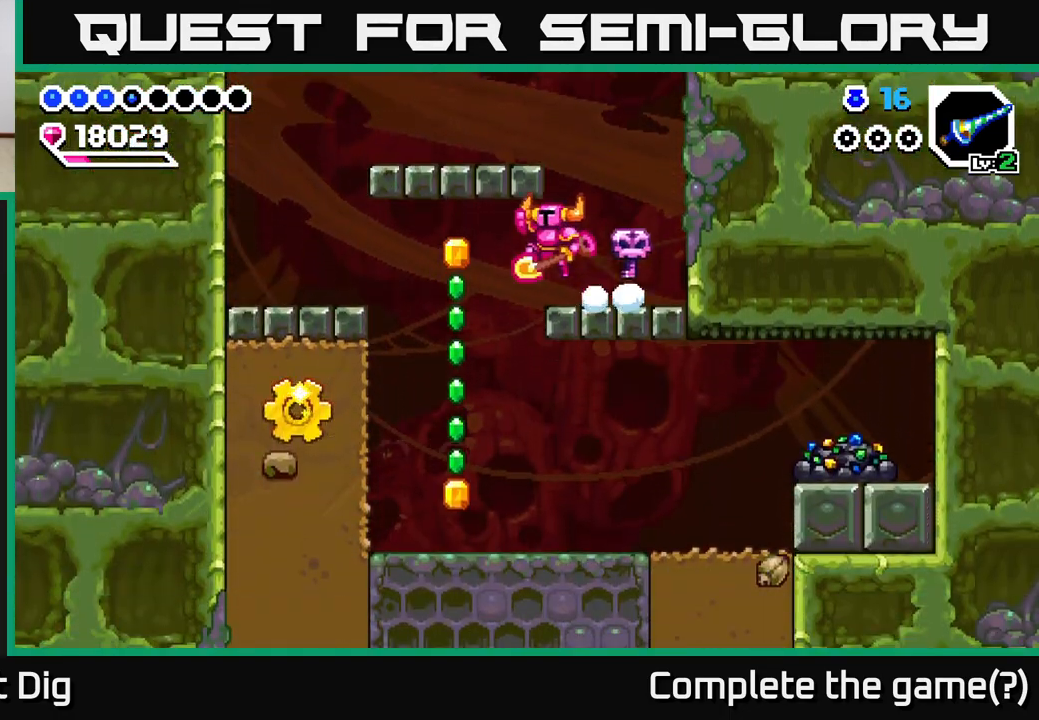
{"buttons": ["X", "DPAD_LEFT"], "right_stick": "center", "events": [[67, "A", "up"], [200, "DPAD_LEFT", "up"], [333, "DPAD_LEFT", "down"], [367, "X", "down"]]}
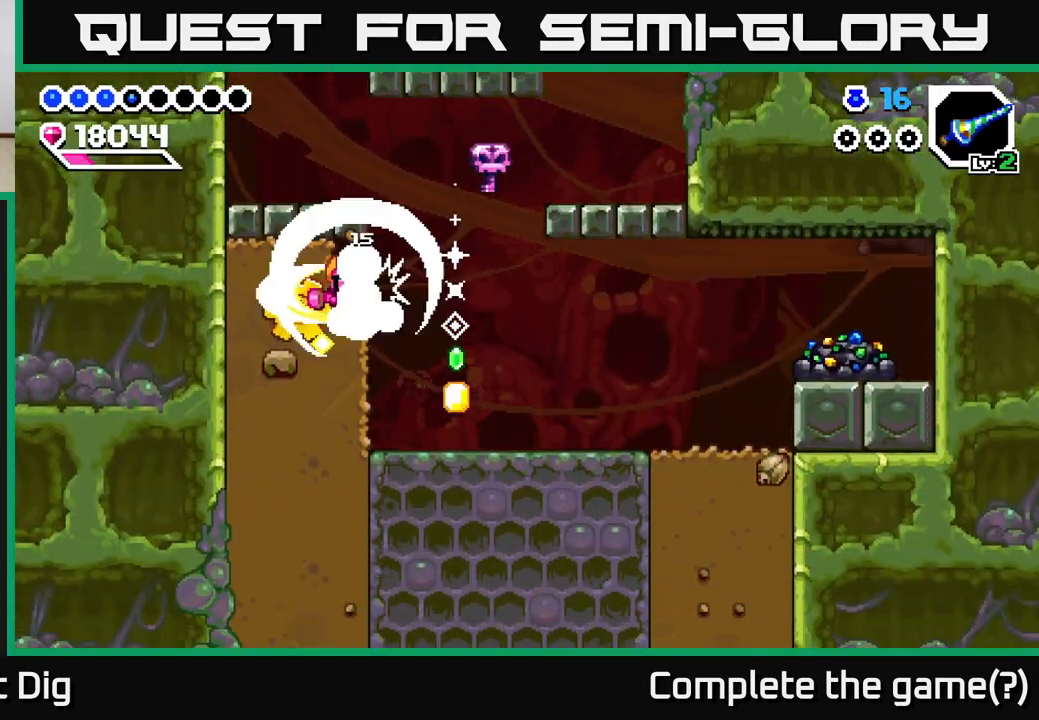
{"buttons": ["DPAD_RIGHT"], "right_stick": "center", "events": [[33, "X", "up"], [83, "X", "down"], [200, "X", "up"], [400, "DPAD_LEFT", "up"], [450, "DPAD_RIGHT", "down"]]}
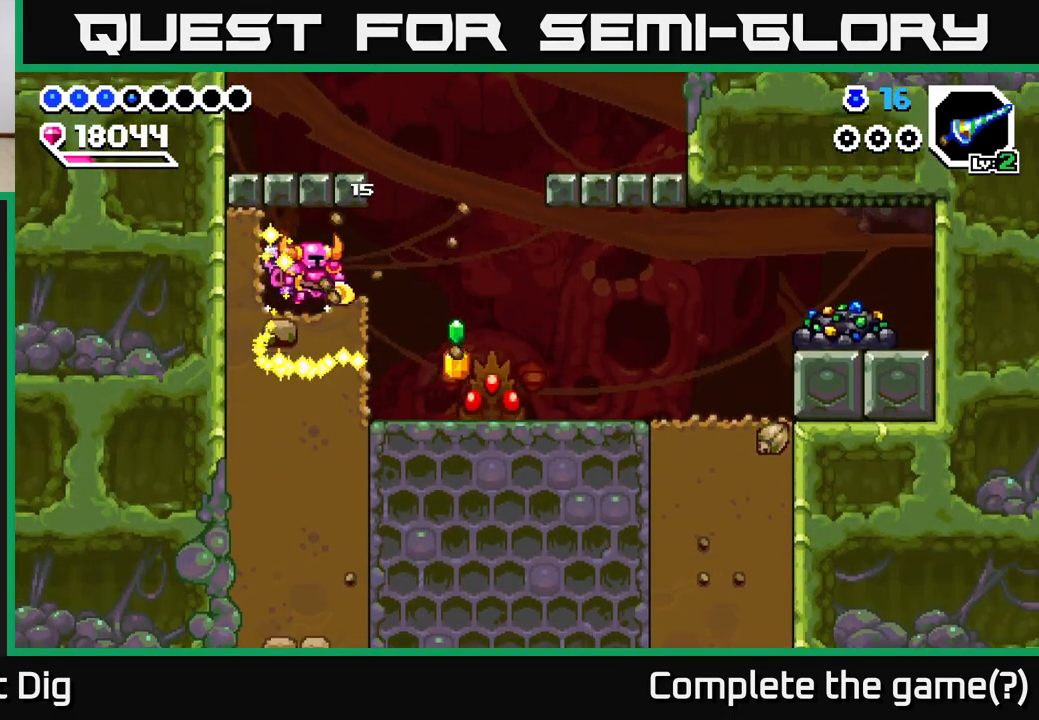
{"buttons": ["DPAD_RIGHT"], "right_stick": "center", "events": []}
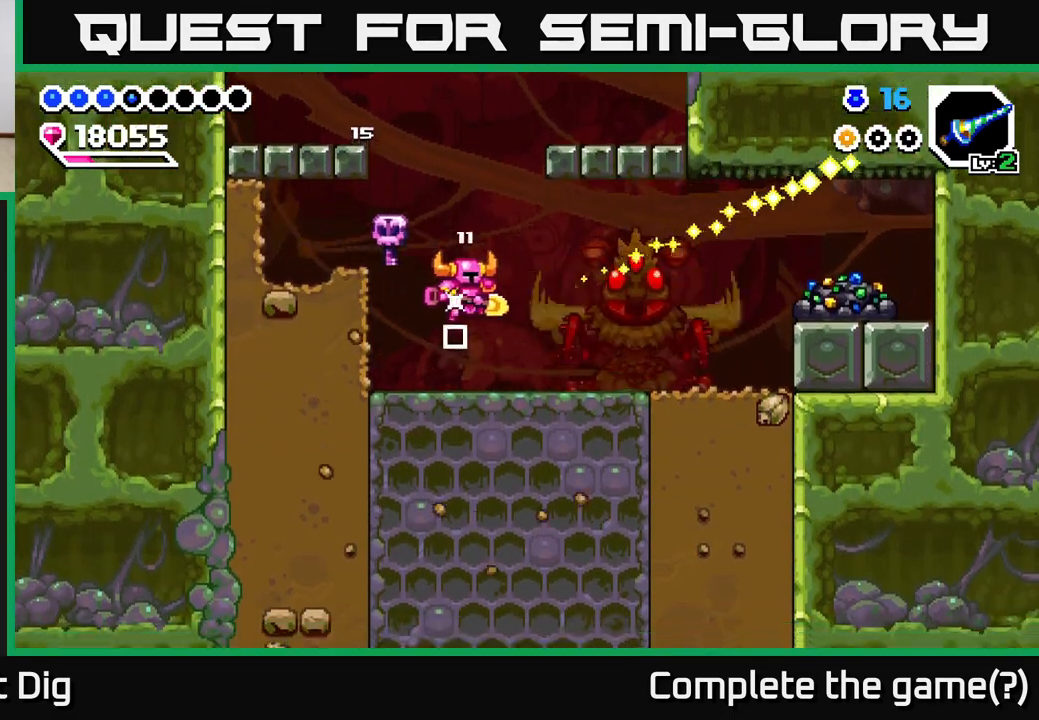
{"buttons": ["DPAD_RIGHT"], "right_stick": "center", "events": []}
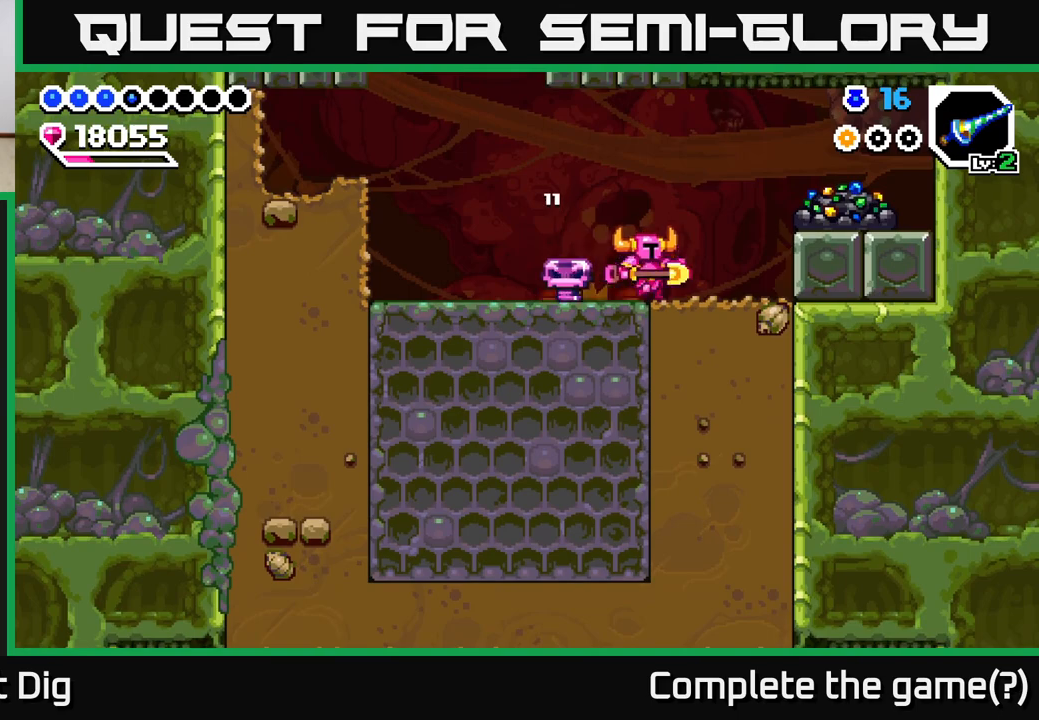
{"buttons": [], "right_stick": "center", "events": [[67, "A", "down"], [200, "A", "up"], [467, "DPAD_RIGHT", "up"]]}
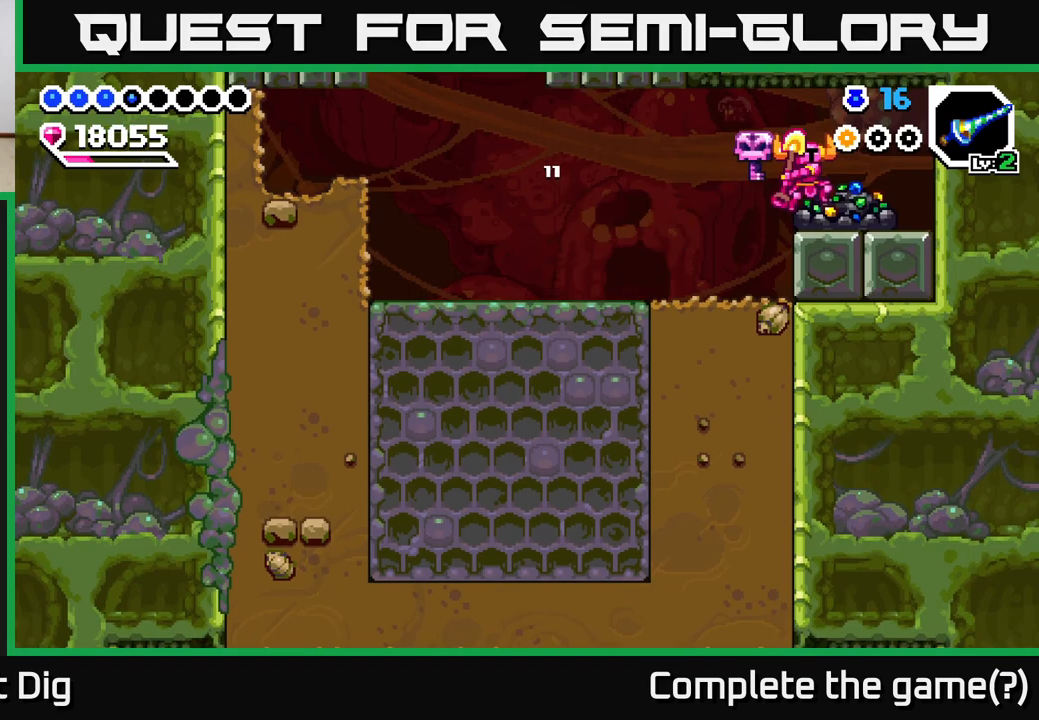
{"buttons": [], "right_stick": "center", "events": [[33, "X", "down"], [133, "X", "up"], [200, "X", "down"], [283, "X", "up"], [350, "X", "down"], [450, "X", "up"]]}